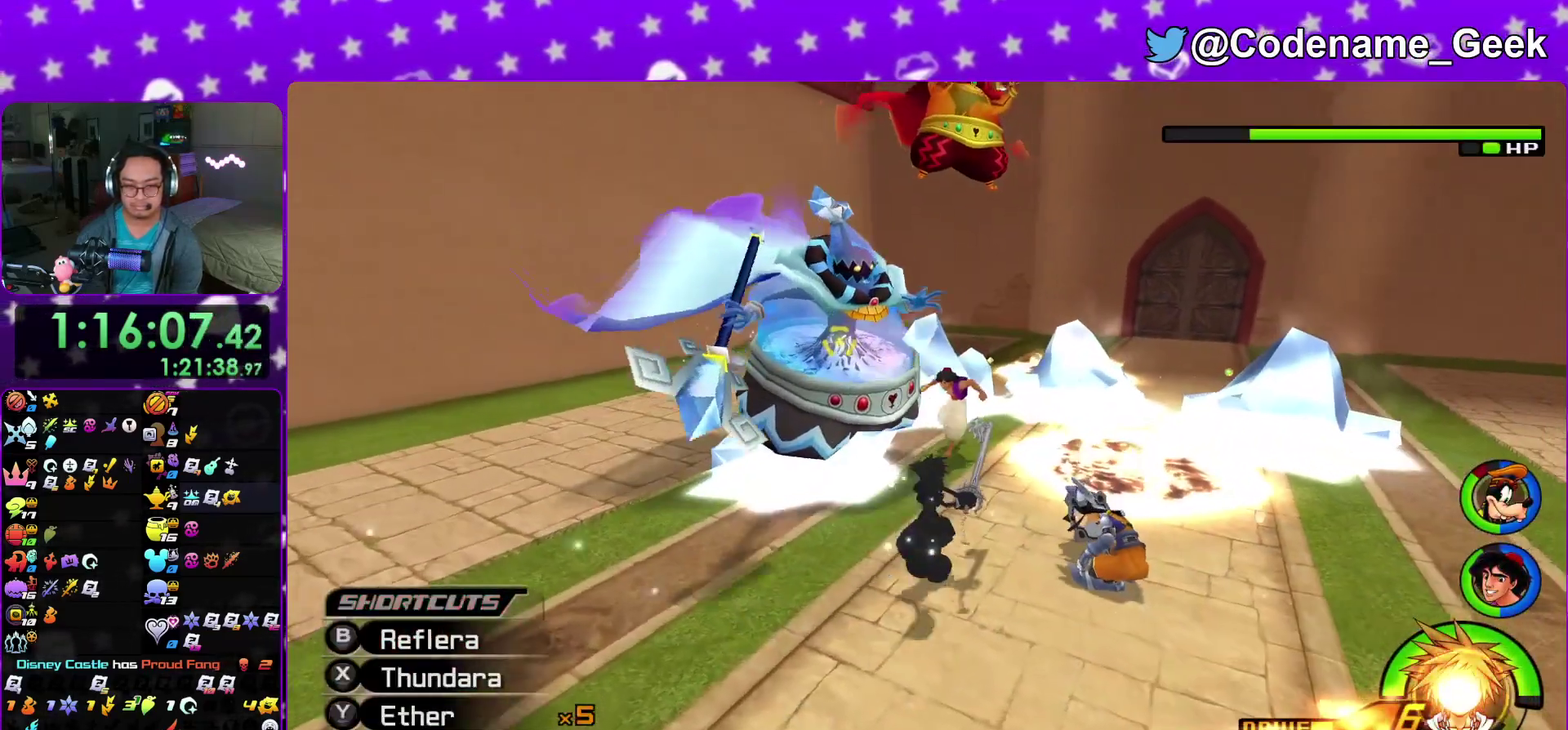
Gameplay with a controller (Nintendo layout); each line is a JSON object with the inputs held at the frame after it (dt_ms = milliseconds from this image to that frame). "events" lists button and stick changes between this image and that frame as [ms after this image, input, new state], when the widget could be followed in between. This overlay highlights the sticks when they move; stick clicks (L3 R3) are not distinguishable. Not read: HOME L3 R3 SELECT START.
{"dt_ms": 500, "buttons": [], "left_stick": "right", "right_stick": "center", "events": []}
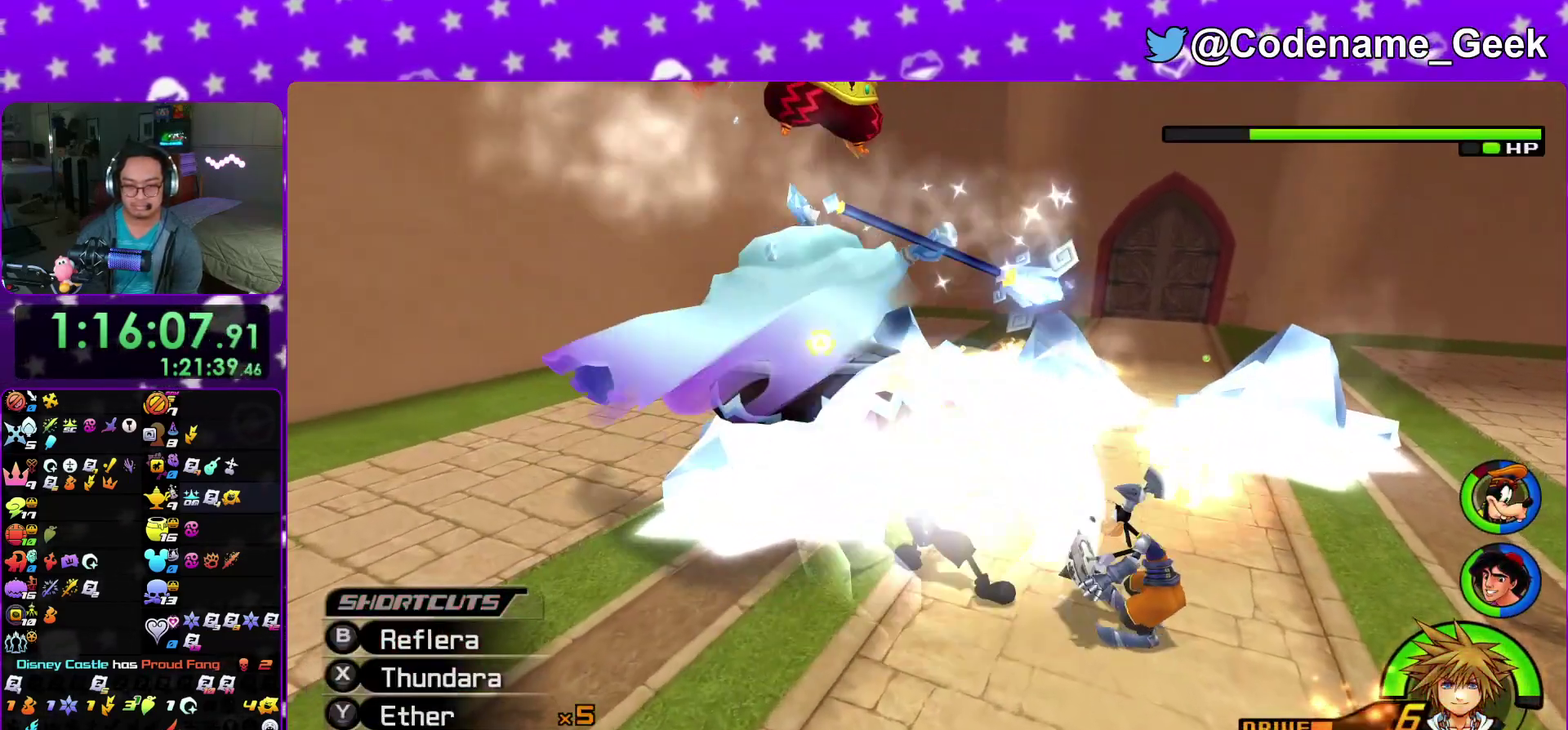
{"dt_ms": 500, "buttons": [], "left_stick": "right", "right_stick": "center", "events": []}
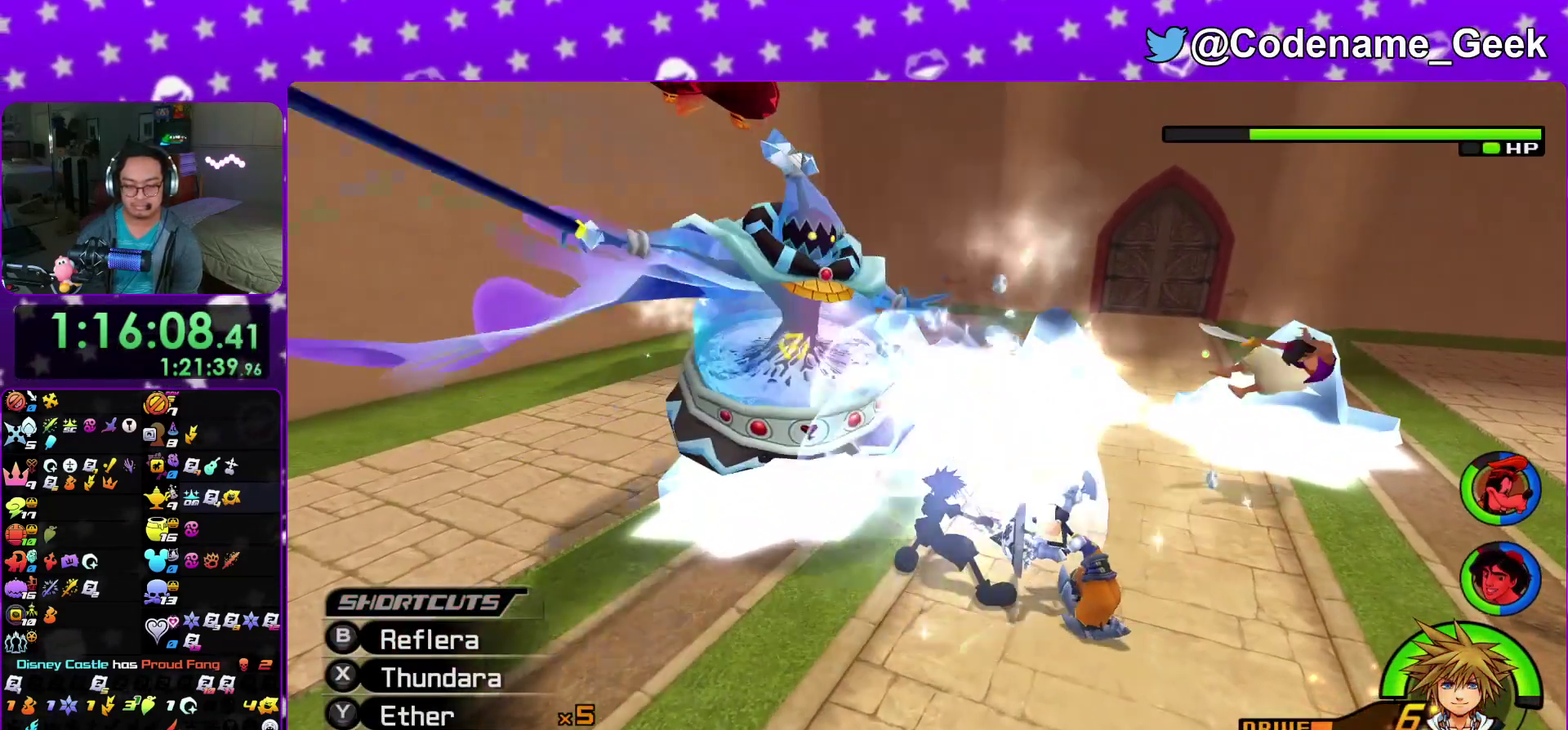
{"dt_ms": 400, "buttons": [], "left_stick": "left", "right_stick": "down"}
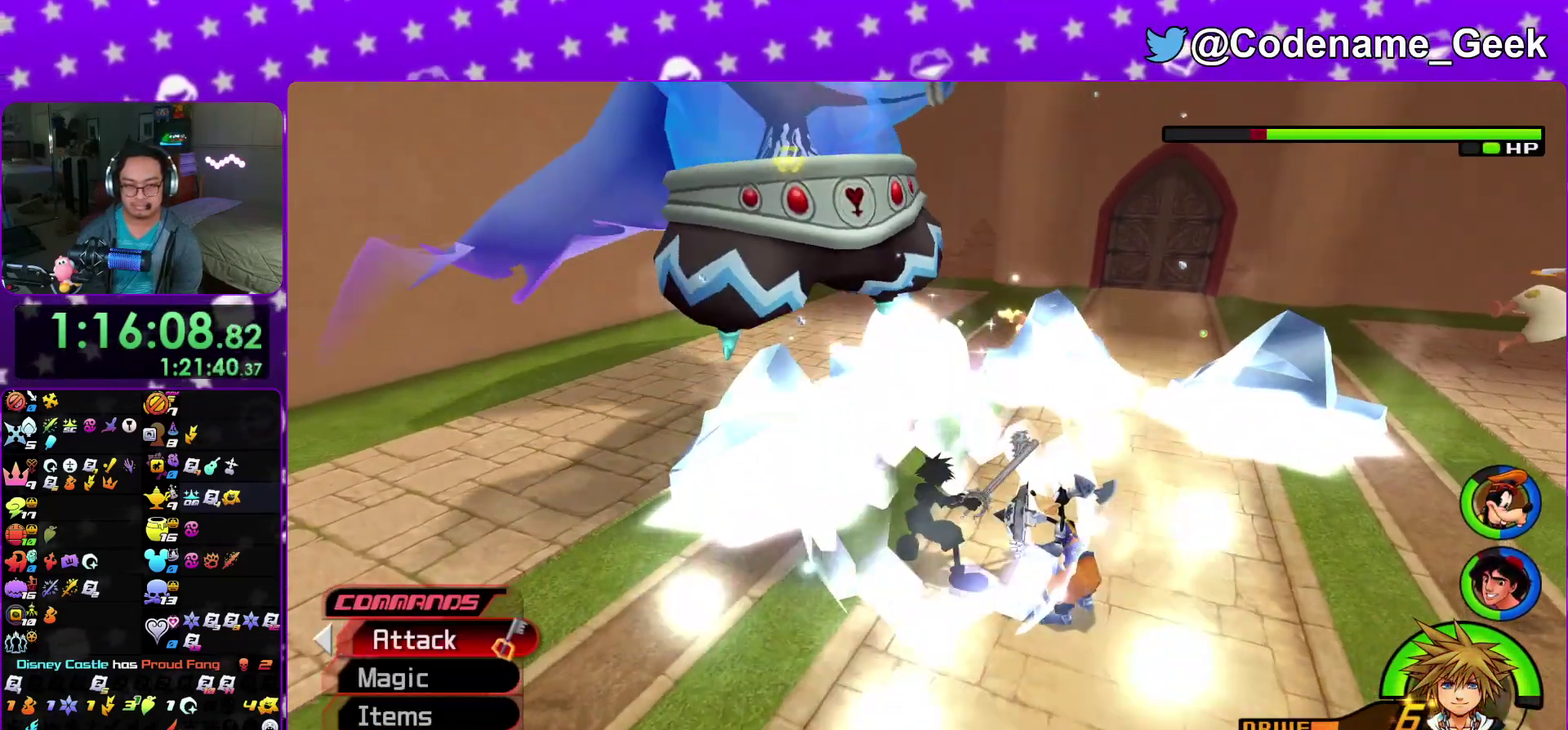
{"dt_ms": 600, "buttons": [], "left_stick": "down", "right_stick": "down"}
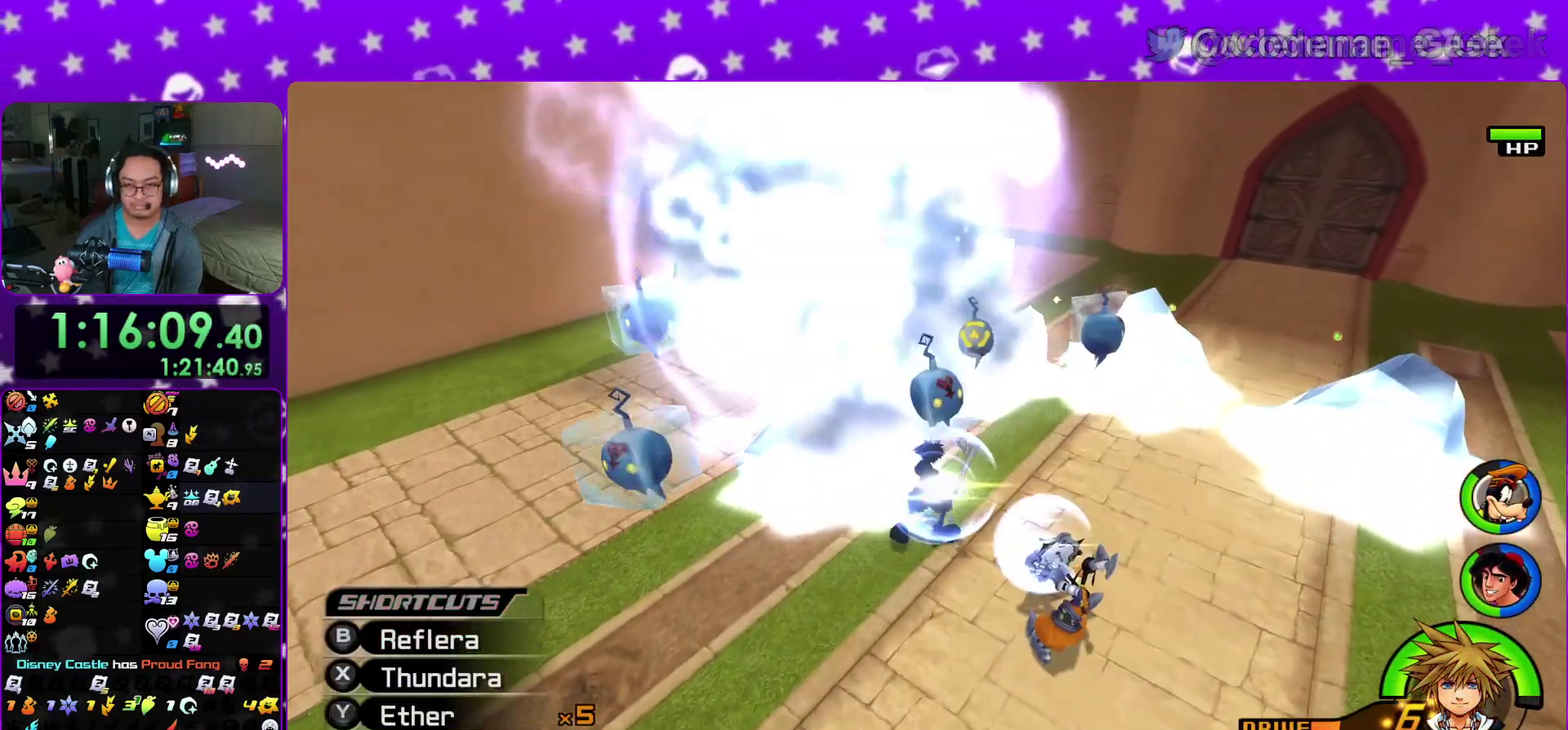
{"dt_ms": 300, "buttons": ["X"], "left_stick": "center", "right_stick": "down"}
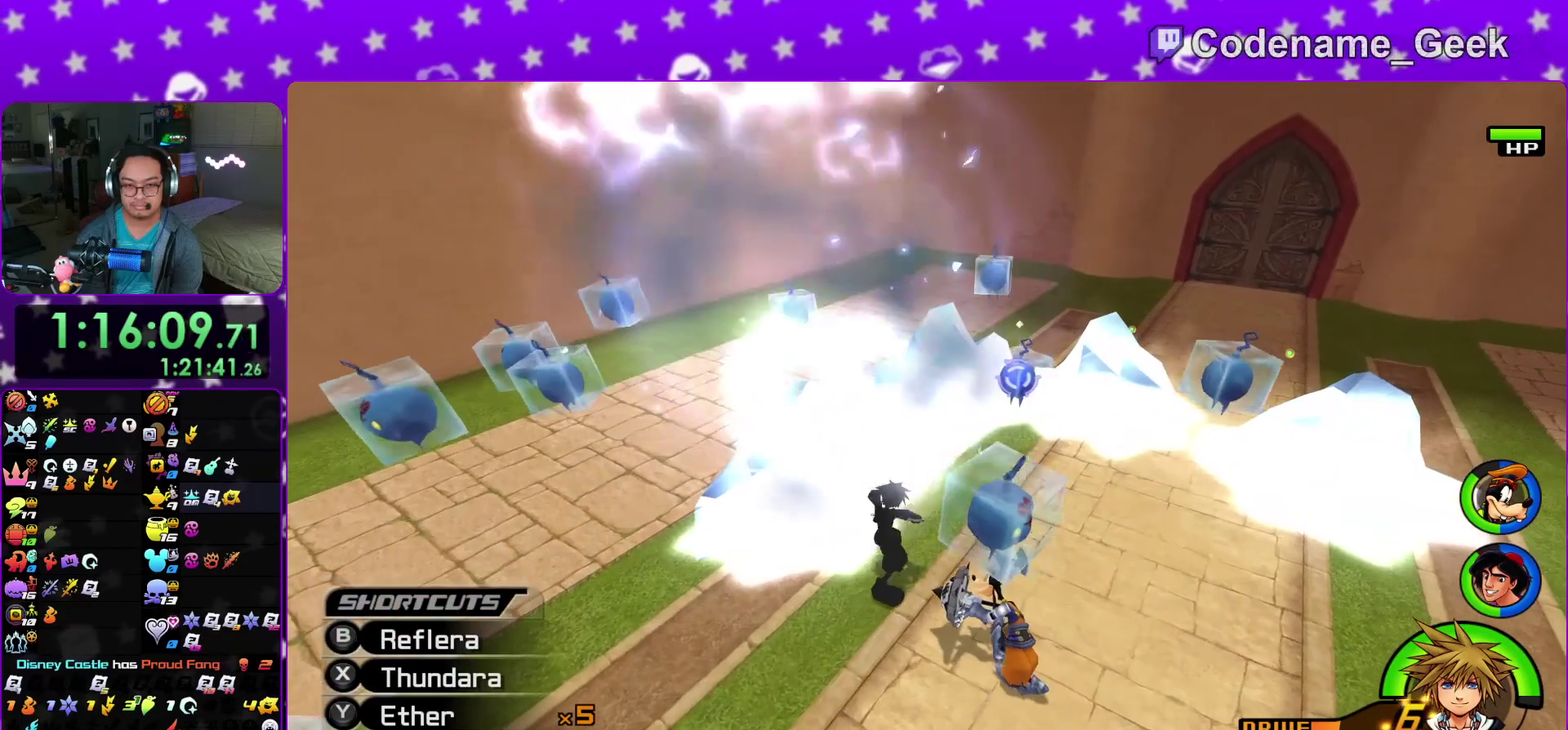
{"dt_ms": 900, "buttons": ["A"], "left_stick": "center", "right_stick": "down", "events": [[50, "X", "up"], [317, "A", "down"], [417, "A", "up"], [500, "A", "down"], [600, "A", "up"], [683, "A", "down"], [767, "A", "up"], [833, "A", "down"]]}
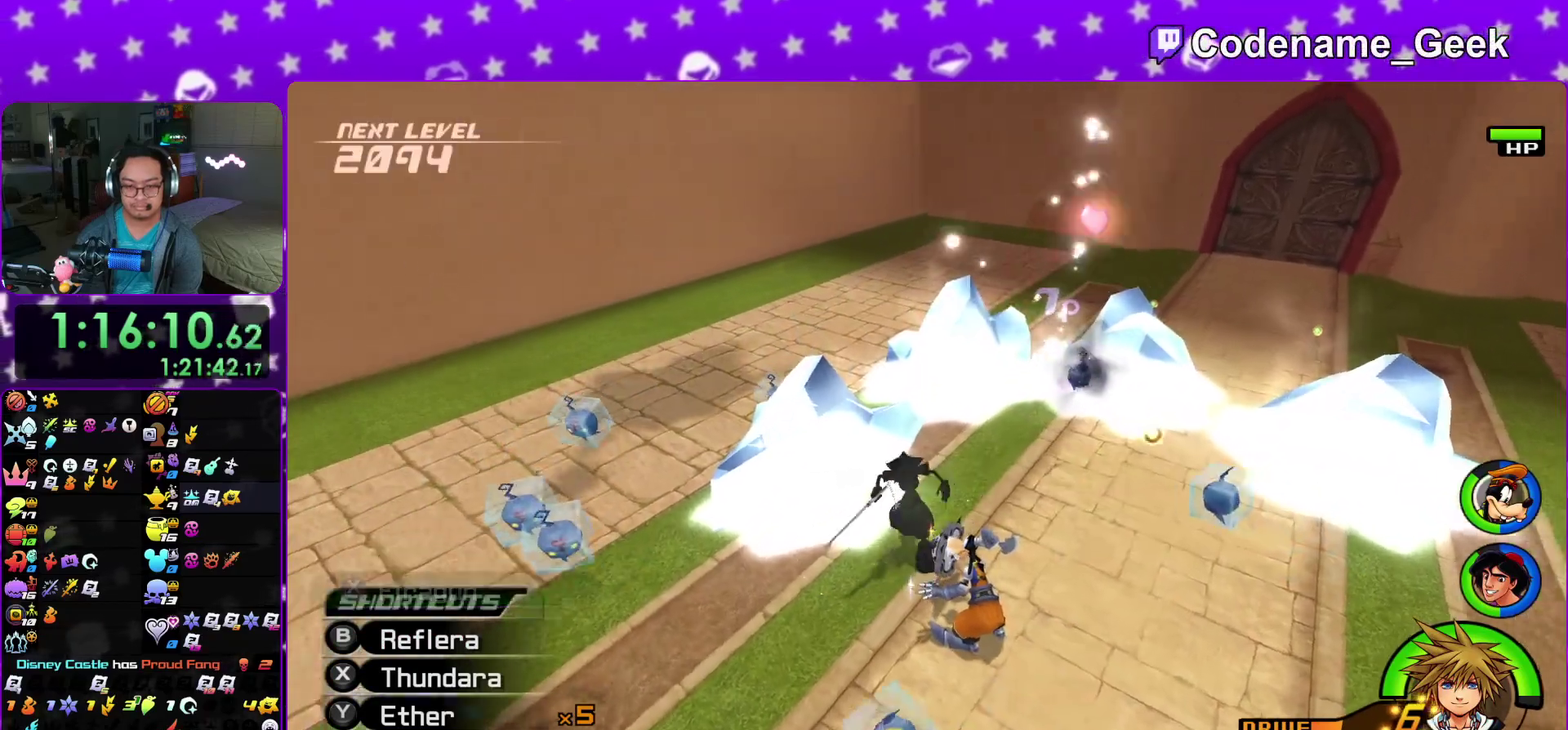
{"dt_ms": 300, "buttons": [], "left_stick": "center", "right_stick": "center", "events": [[67, "A", "up"], [150, "right_stick", "center"]]}
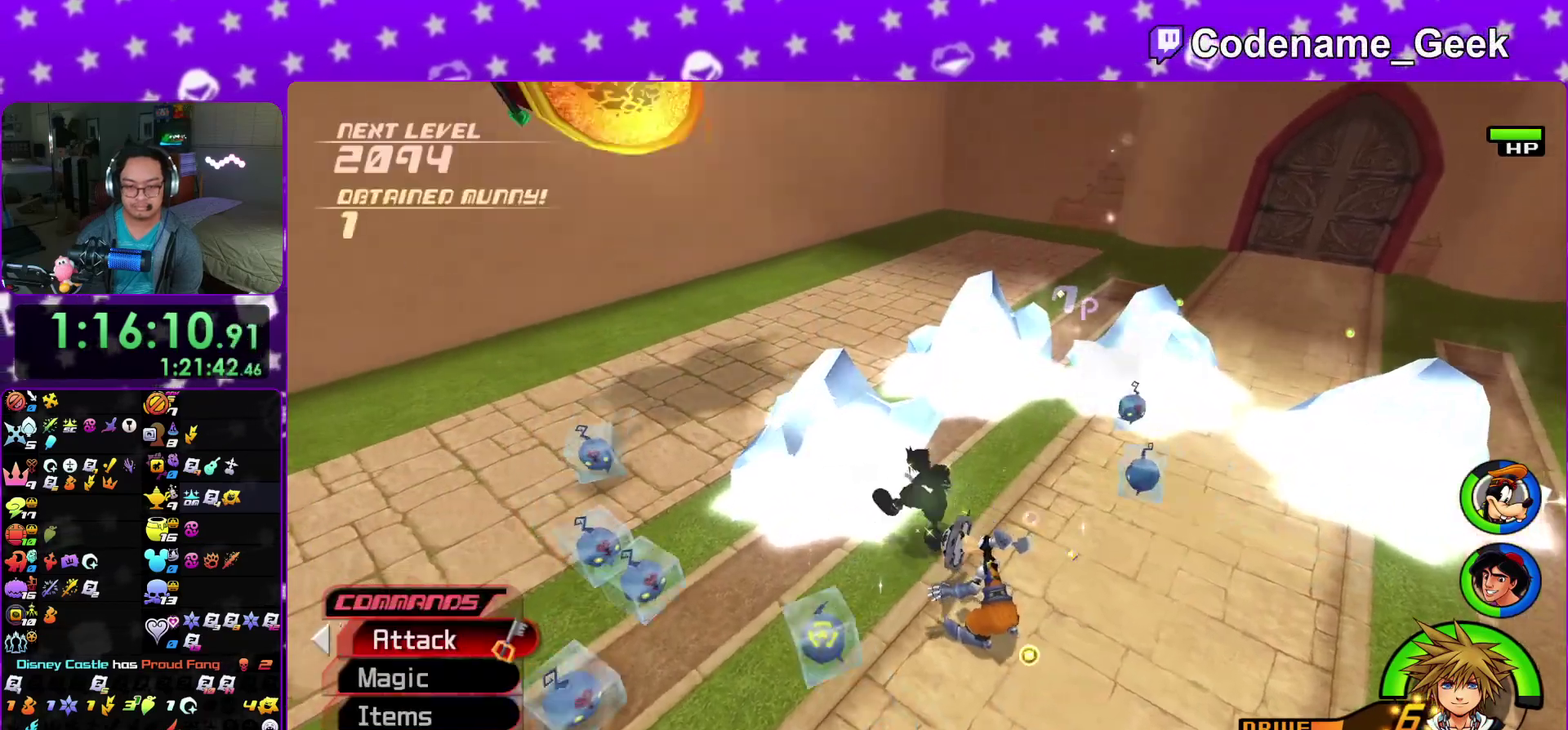
{"dt_ms": 500, "buttons": [], "left_stick": "center", "right_stick": "center", "events": [[17, "DPAD_UP", "down"], [133, "DPAD_UP", "up"], [167, "A", "down"], [300, "A", "up"], [350, "DPAD_DOWN", "down"], [433, "DPAD_DOWN", "up"]]}
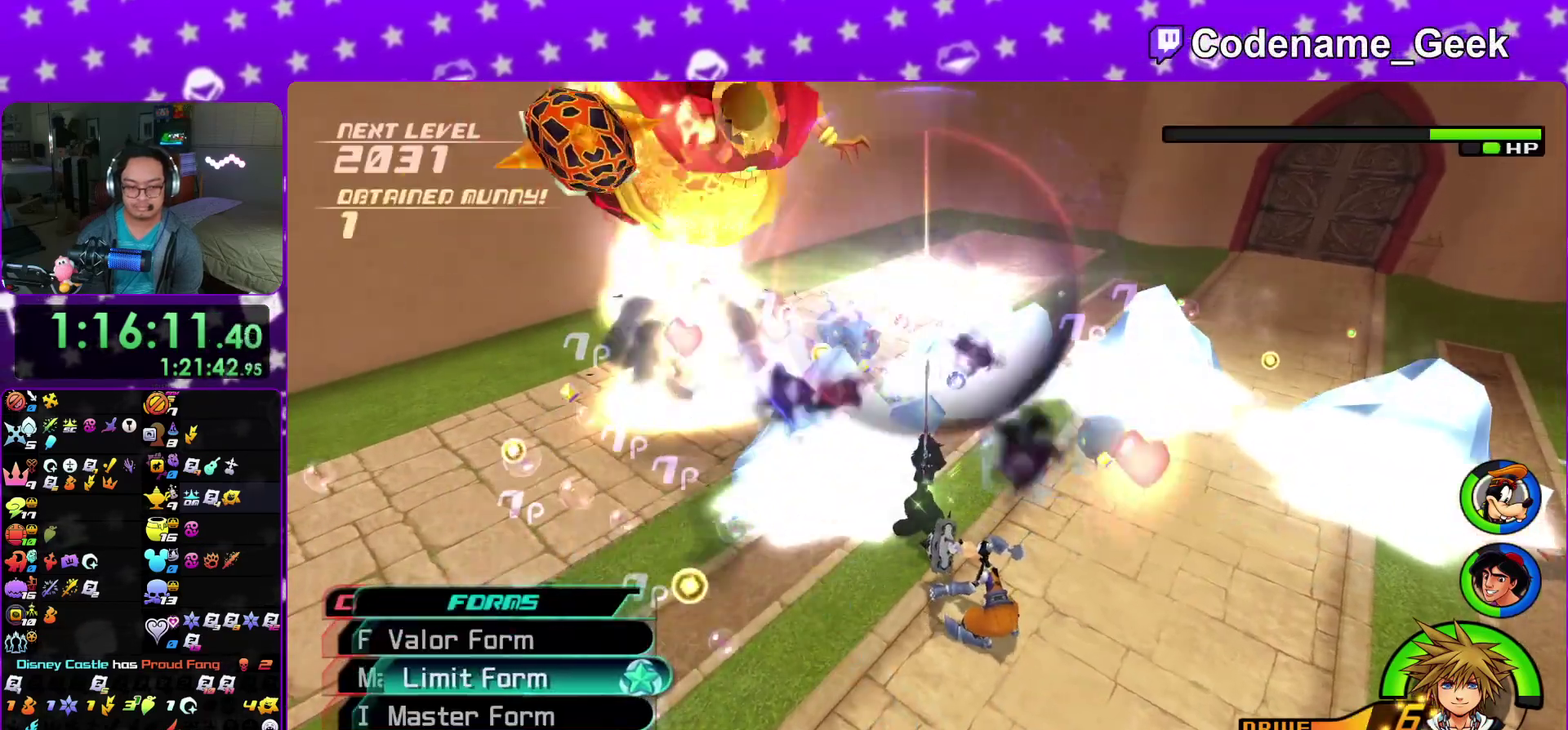
{"dt_ms": 500, "buttons": ["A"], "left_stick": "center", "right_stick": "center", "events": [[83, "A", "down"], [350, "A", "up"], [417, "A", "down"]]}